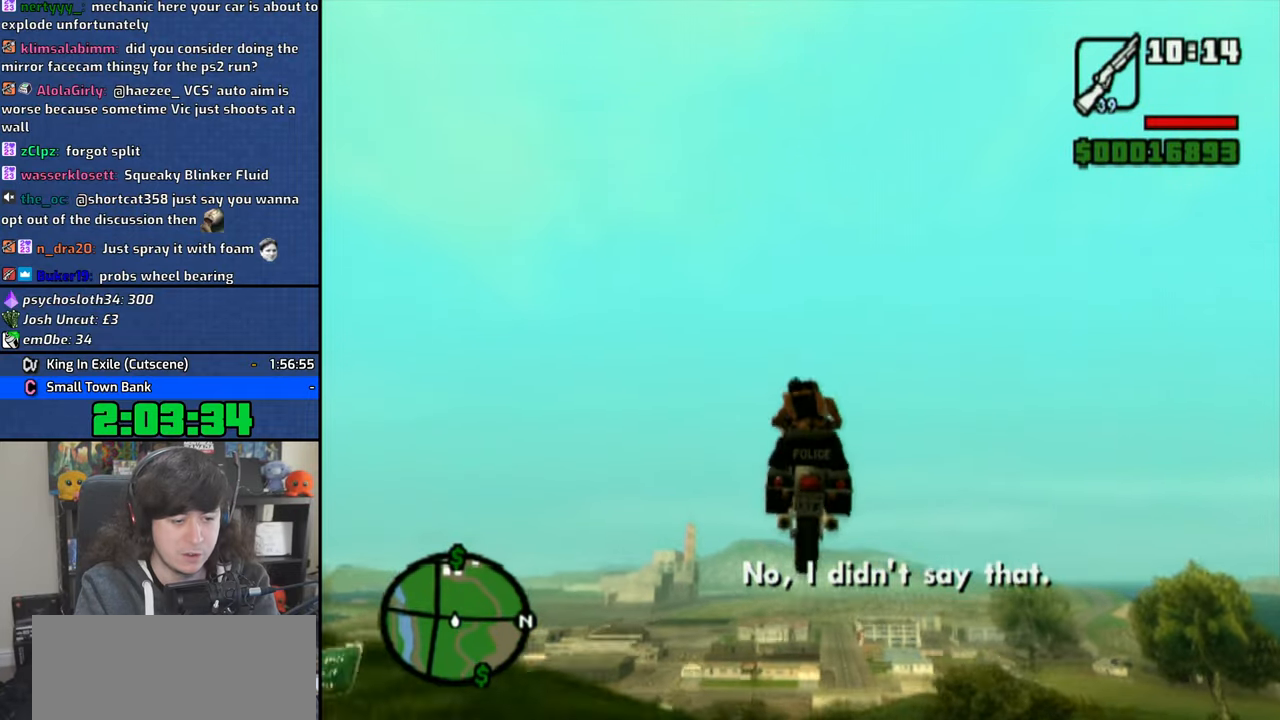
Gameplay with a controller (PlayStation layout); each line is a JSON object with the inputs held at the frame after it (dt_ms = milliseconds from this image to that frame). "button_events" lists button changes between this image and that frame as [ms after this image, input, new state], when the widget could be followed in between (sticks are given only as held states).
{"dt_ms": 500, "buttons": ["CROSS"], "left_stick": "center", "right_stick": "center", "button_events": [[133, "CROSS", "up"], [366, "CROSS", "down"], [400, "CROSS", "up"], [500, "CROSS", "down"]]}
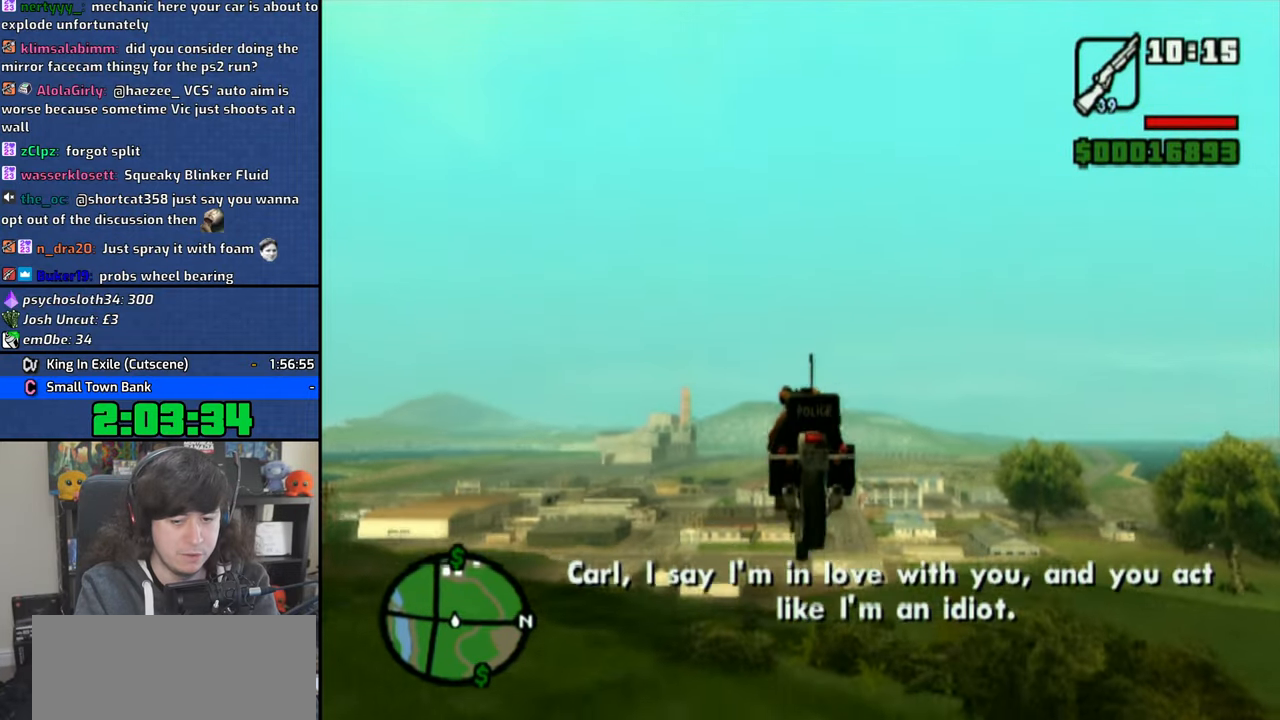
{"dt_ms": 500, "buttons": ["CROSS"], "left_stick": "center", "right_stick": "center", "button_events": [[83, "CROSS", "up"], [166, "CROSS", "down"], [233, "CROSS", "up"], [333, "CROSS", "down"], [400, "CROSS", "up"], [466, "CROSS", "down"]]}
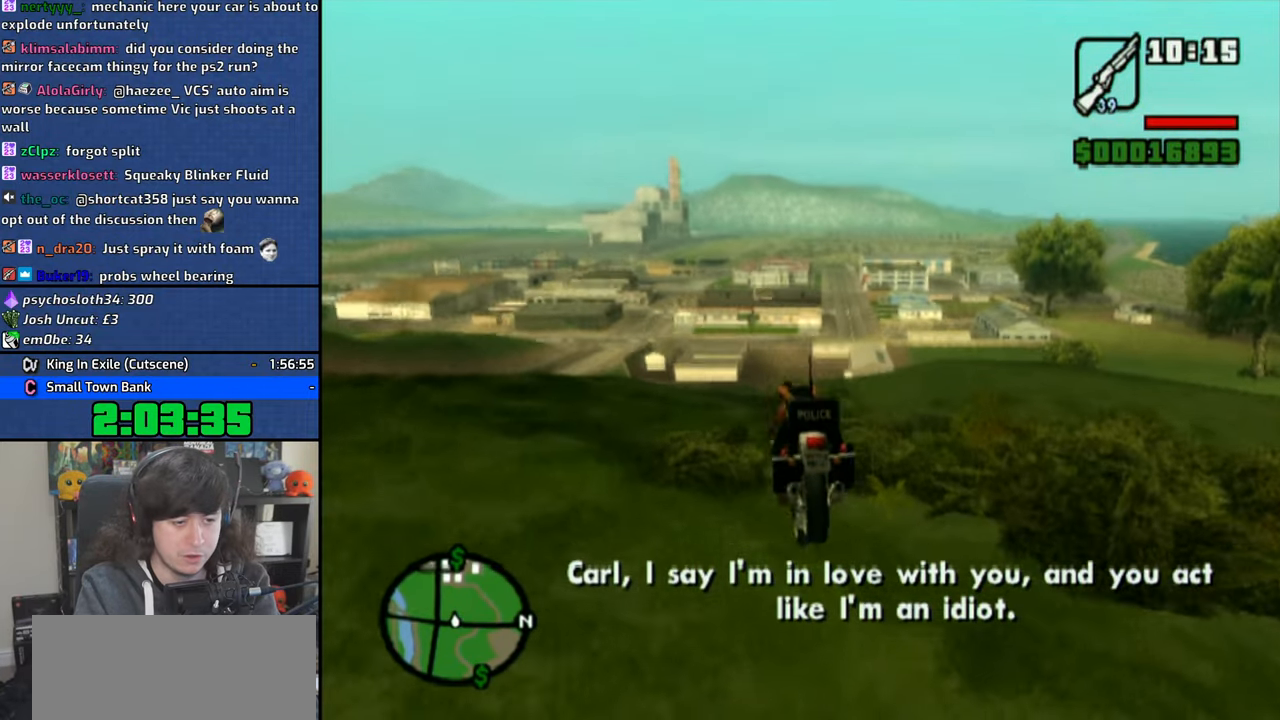
{"dt_ms": 500, "buttons": ["CROSS"], "left_stick": "left", "right_stick": "center", "button_events": []}
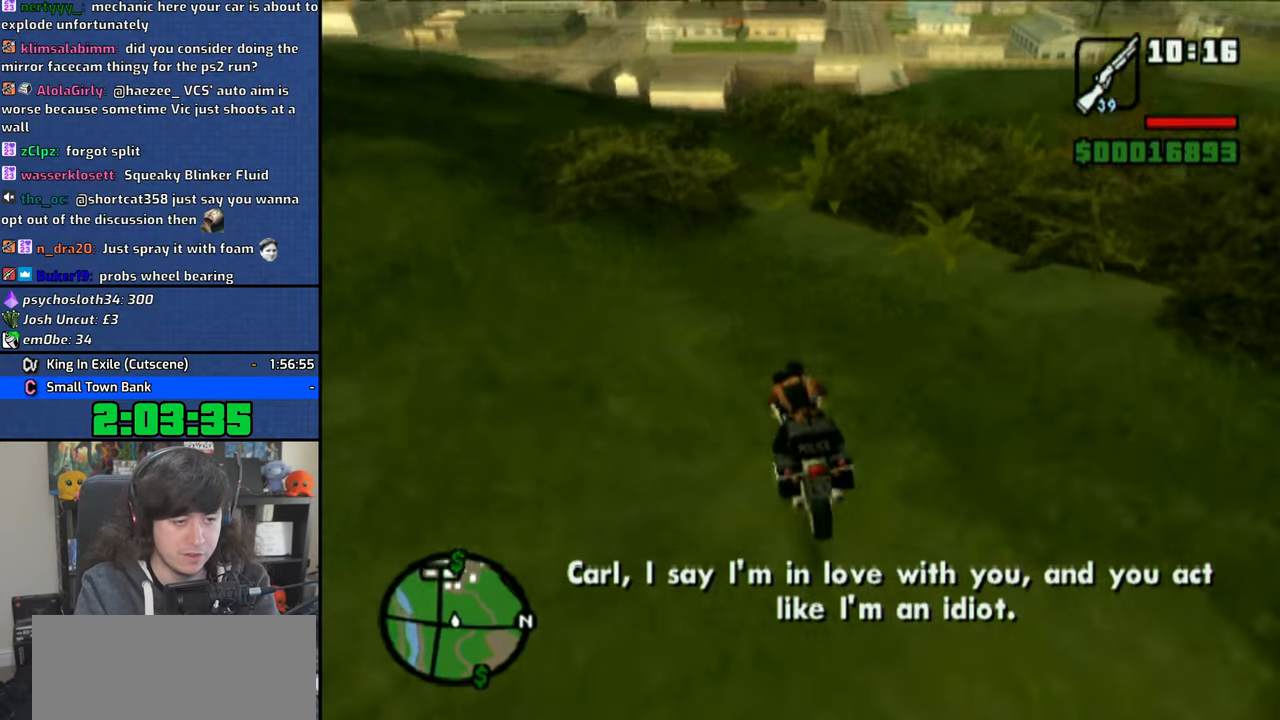
{"dt_ms": 500, "buttons": [], "left_stick": "left", "right_stick": "center", "button_events": [[333, "CROSS", "up"], [433, "CROSS", "down"], [500, "CROSS", "up"]]}
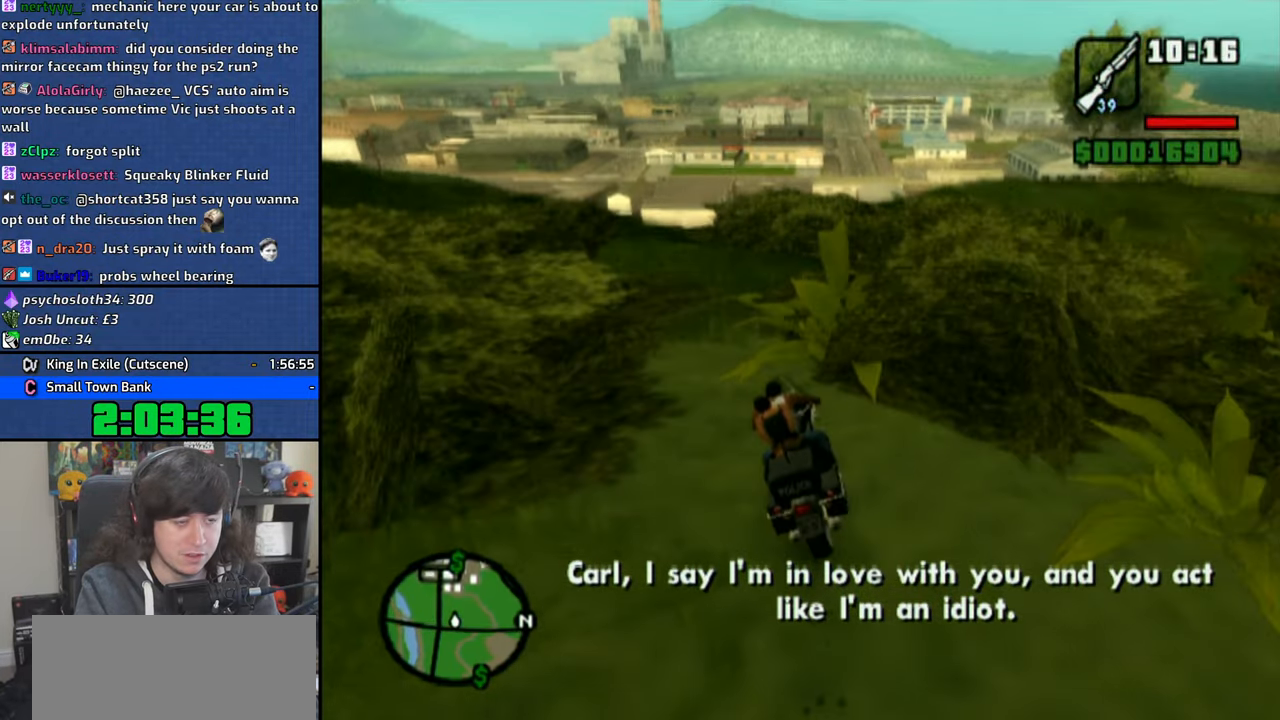
{"dt_ms": 500, "buttons": ["CROSS"], "left_stick": "left", "right_stick": "center", "button_events": [[83, "CROSS", "down"], [183, "CROSS", "up"], [233, "CROSS", "down"], [383, "CROSS", "up"], [450, "CROSS", "down"]]}
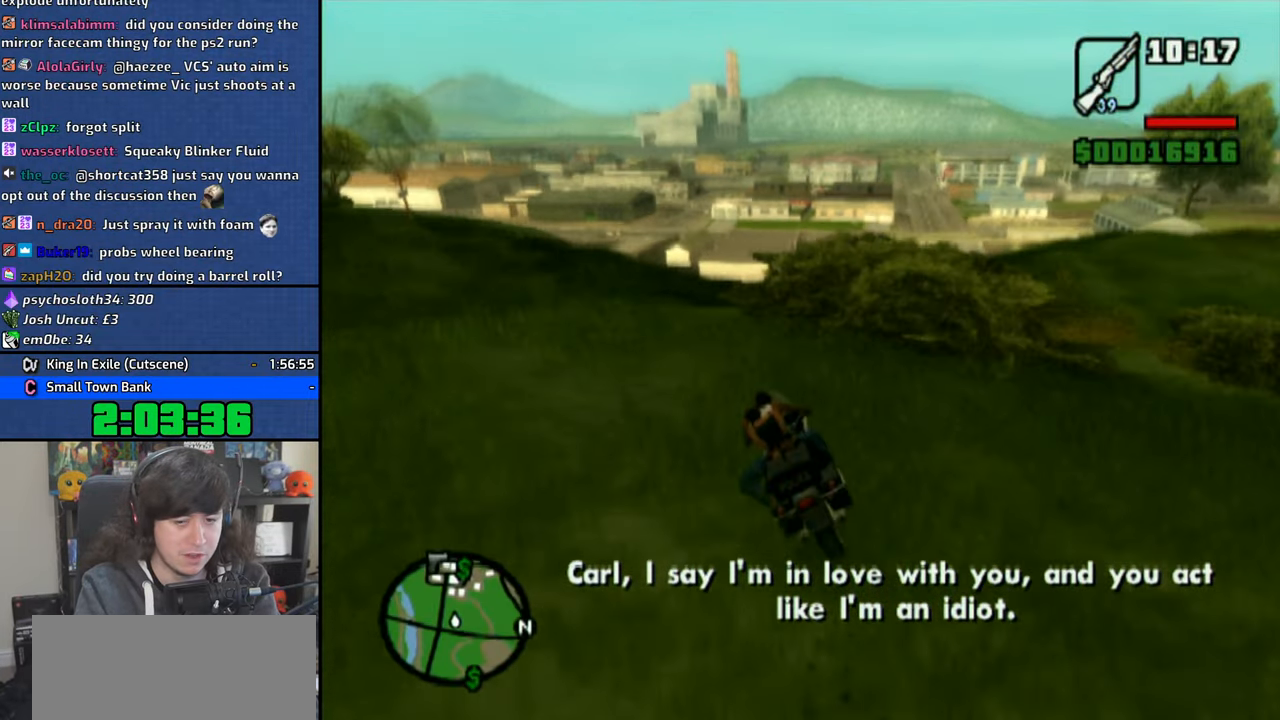
{"dt_ms": 1000, "buttons": [], "left_stick": "right", "right_stick": "center", "button_events": [[50, "CROSS", "up"]]}
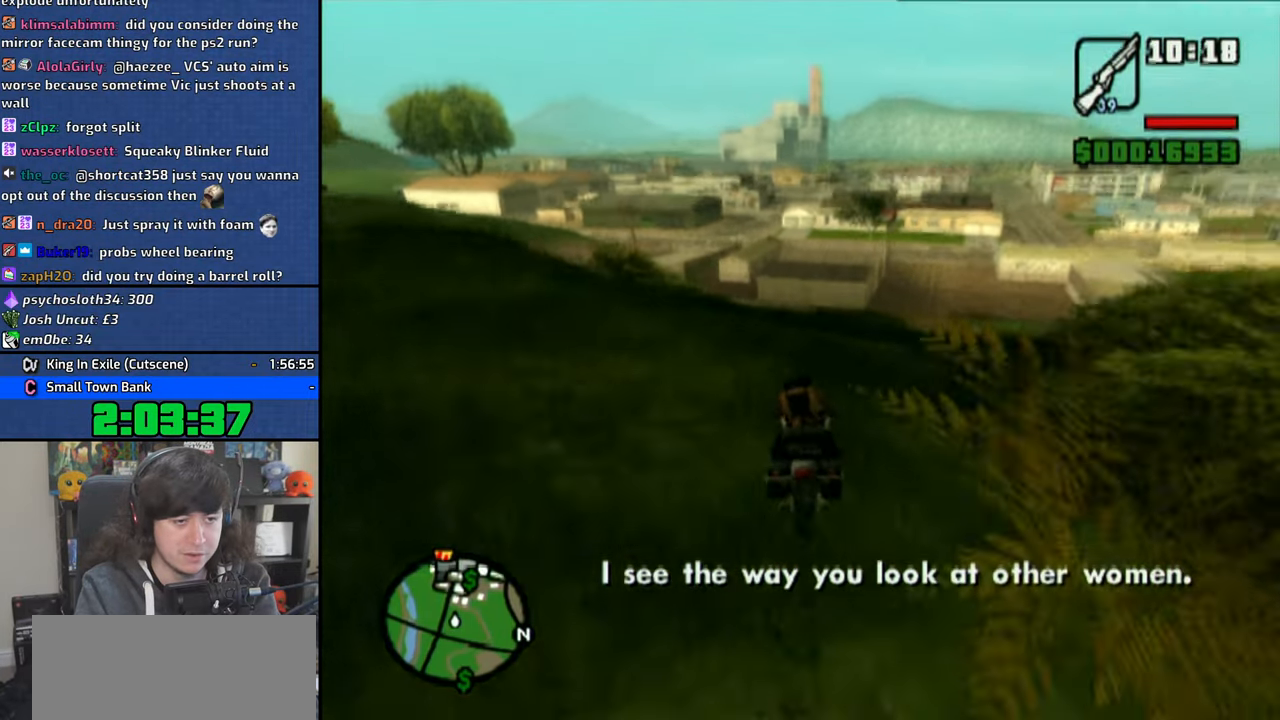
{"dt_ms": 500, "buttons": [], "left_stick": "center", "right_stick": "center", "button_events": []}
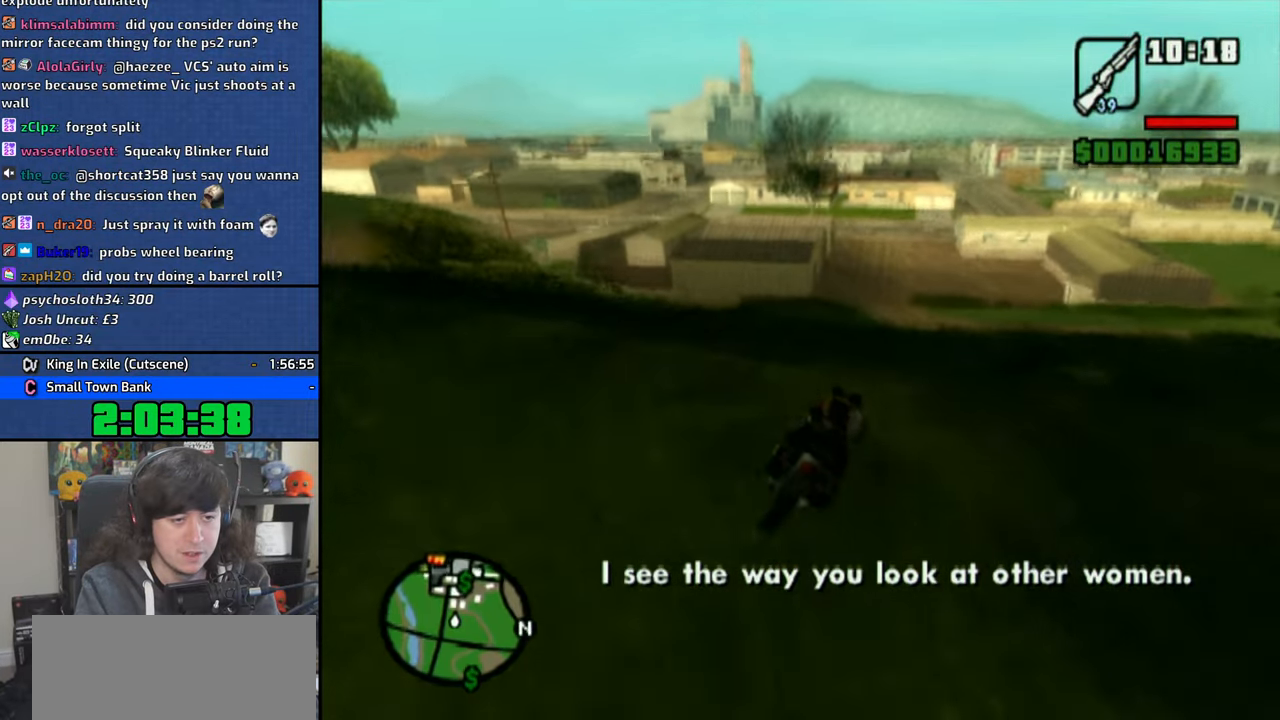
{"dt_ms": 500, "buttons": [], "left_stick": "up-right", "right_stick": "center", "button_events": [[16, "CROSS", "down"], [133, "CROSS", "up"], [200, "CROSS", "down"], [300, "CROSS", "up"]]}
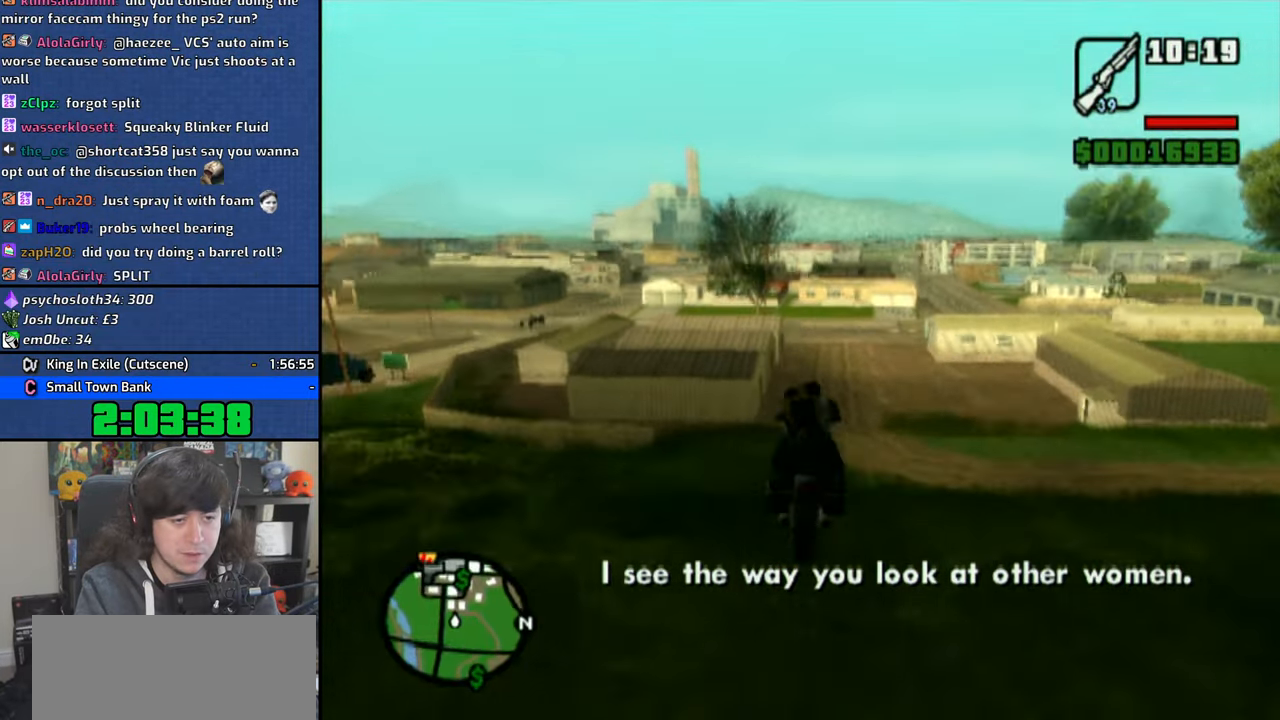
{"dt_ms": 500, "buttons": [], "left_stick": "down", "right_stick": "center", "button_events": []}
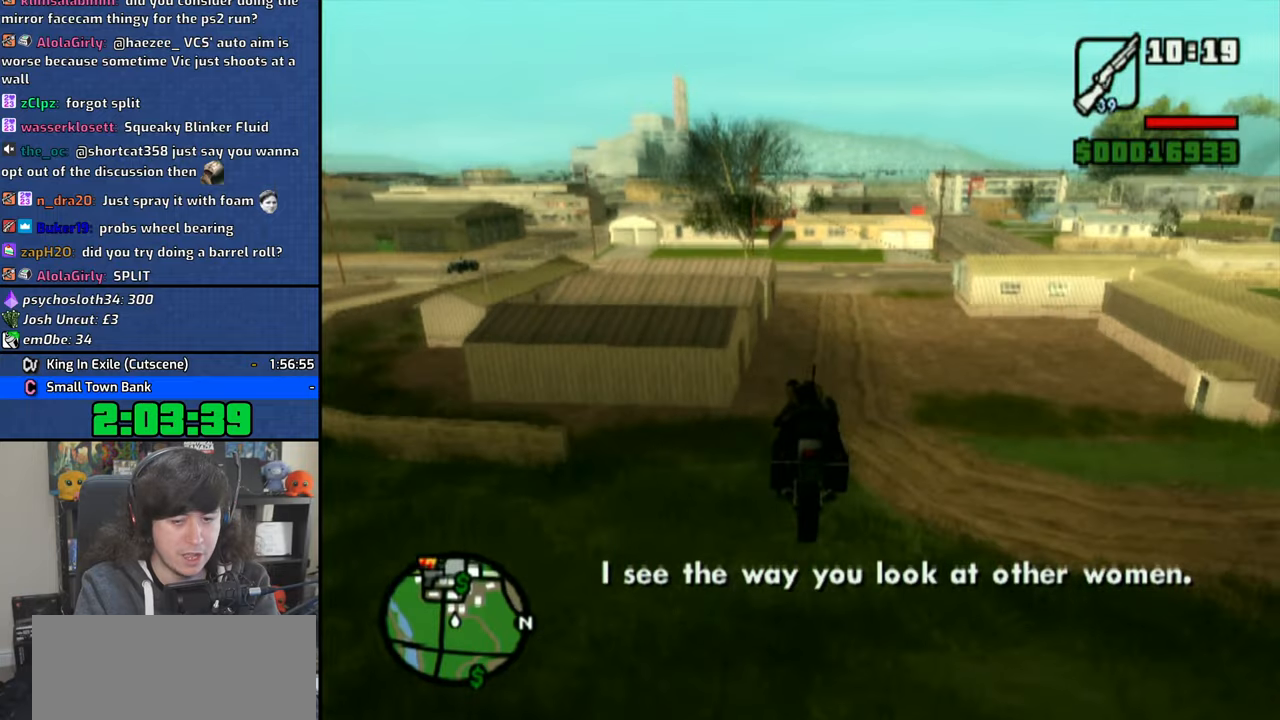
{"dt_ms": 500, "buttons": ["CROSS"], "left_stick": "right", "right_stick": "center", "button_events": [[183, "CROSS", "down"], [250, "CROSS", "up"], [350, "CROSS", "down"], [416, "CROSS", "up"], [500, "CROSS", "down"]]}
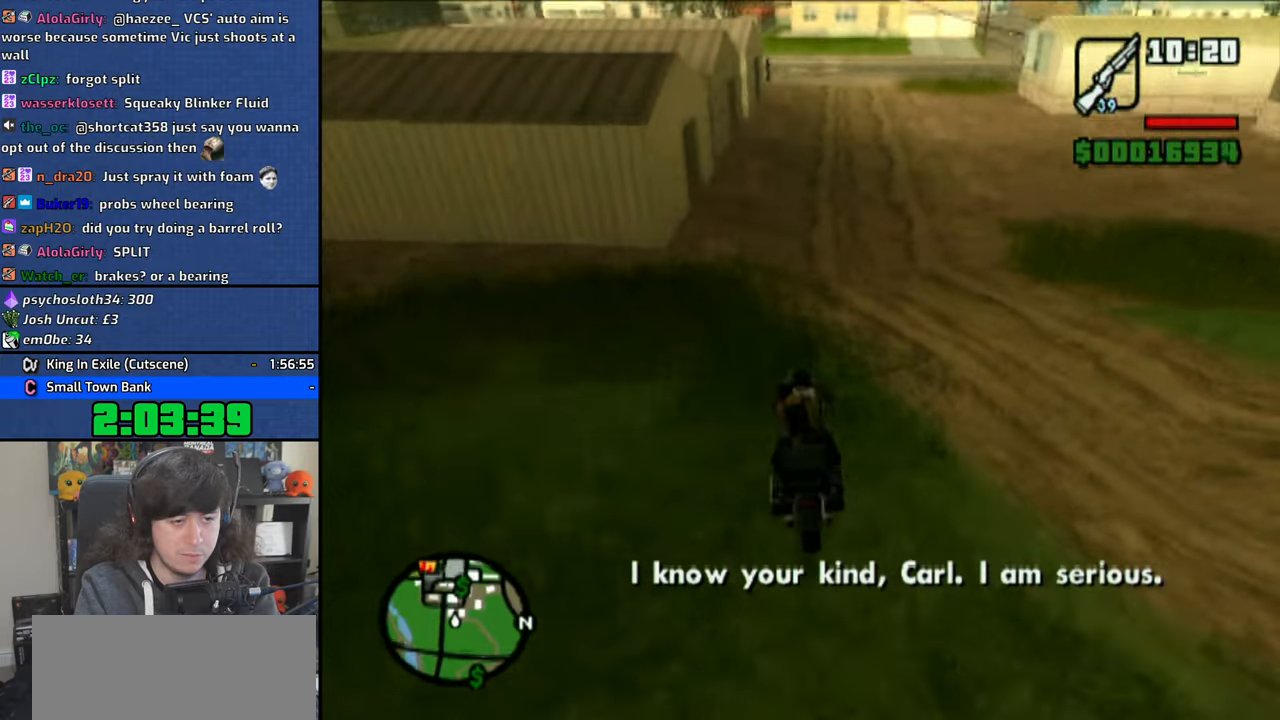
{"dt_ms": 500, "buttons": ["CROSS"], "left_stick": "right", "right_stick": "center", "button_events": [[83, "CROSS", "up"], [166, "CROSS", "down"], [250, "CROSS", "up"], [316, "CROSS", "down"]]}
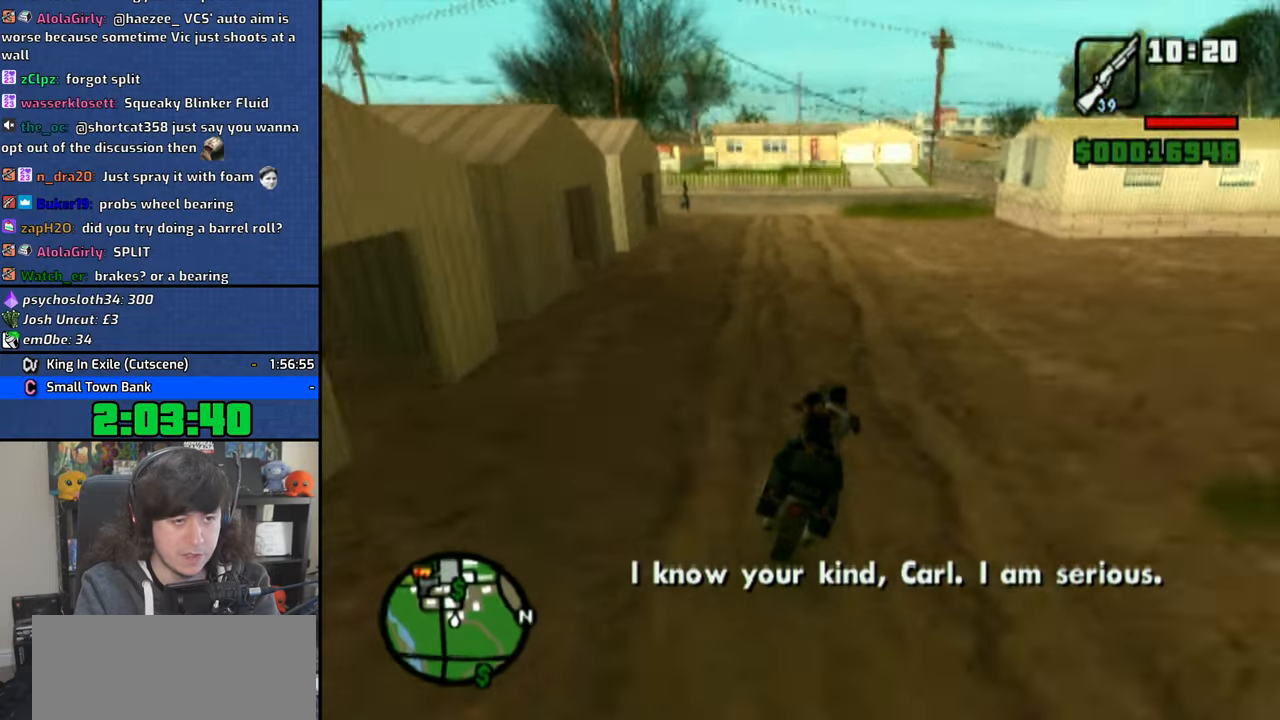
{"dt_ms": 500, "buttons": ["CROSS"], "left_stick": "right", "right_stick": "center", "button_events": []}
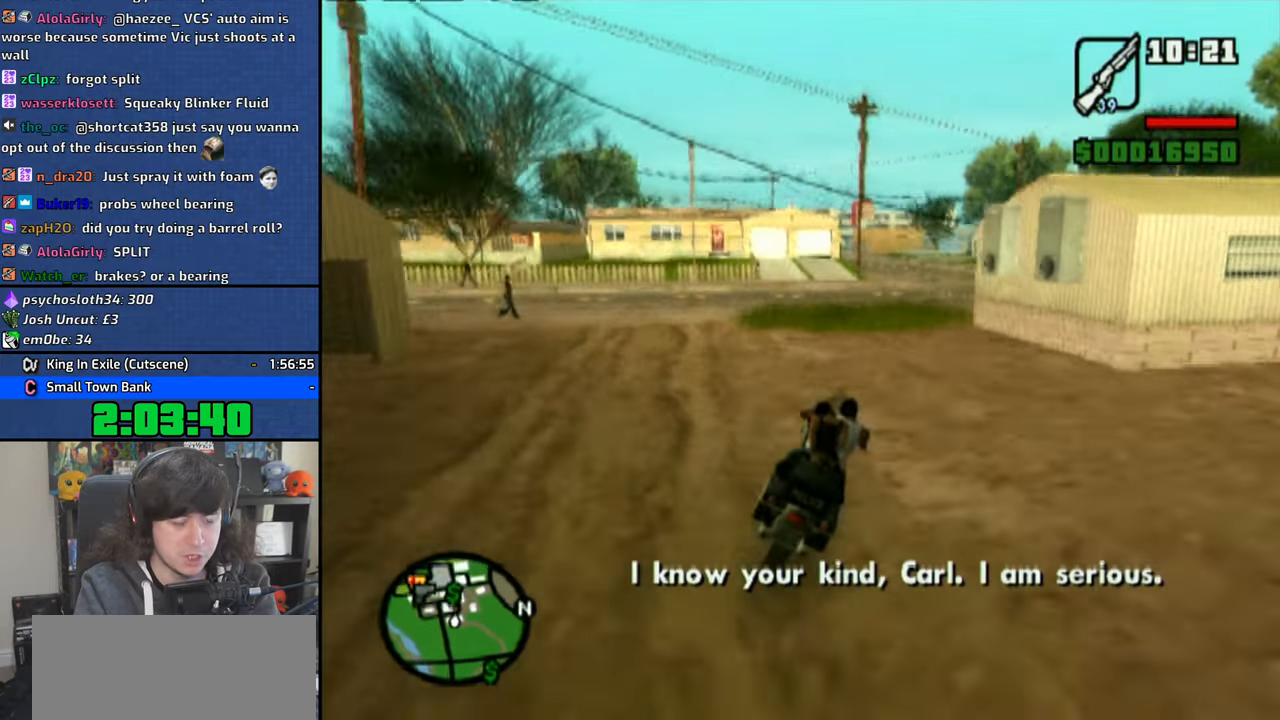
{"dt_ms": 500, "buttons": ["CROSS"], "left_stick": "up-right", "right_stick": "center", "button_events": []}
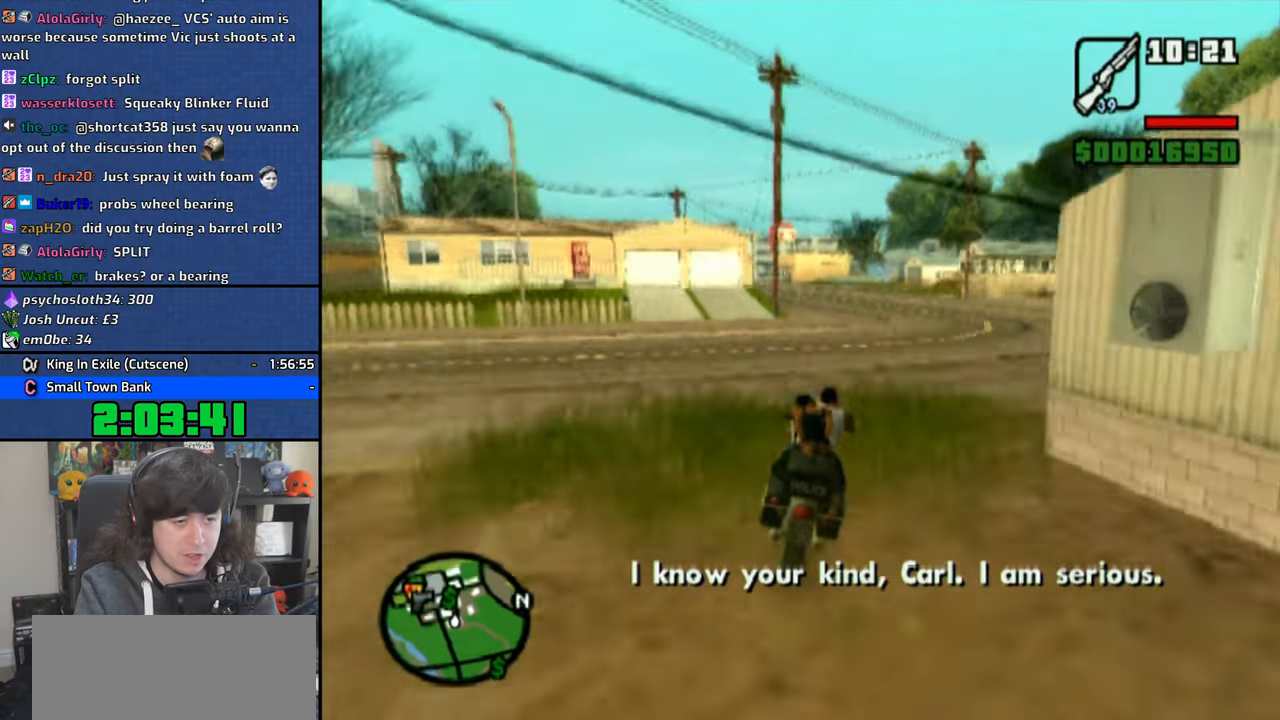
{"dt_ms": 500, "buttons": ["CROSS"], "left_stick": "left", "right_stick": "center", "button_events": []}
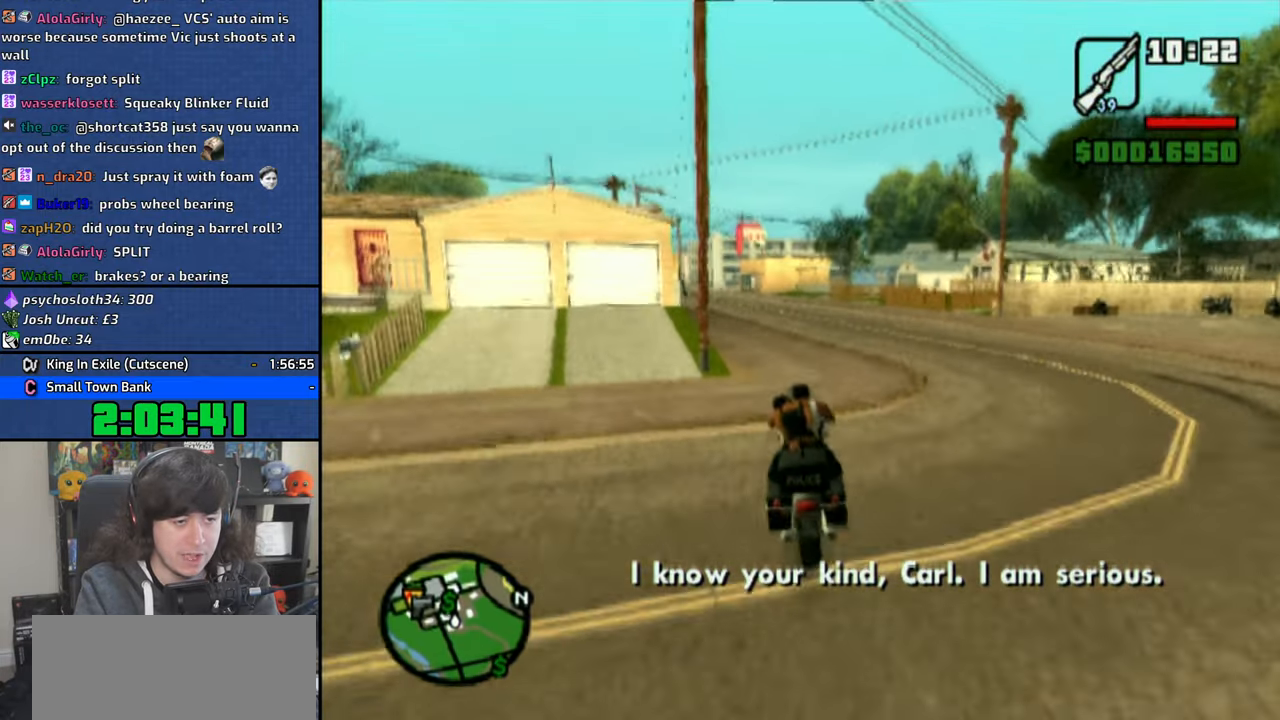
{"dt_ms": 500, "buttons": ["CROSS"], "left_stick": "center", "right_stick": "center", "button_events": []}
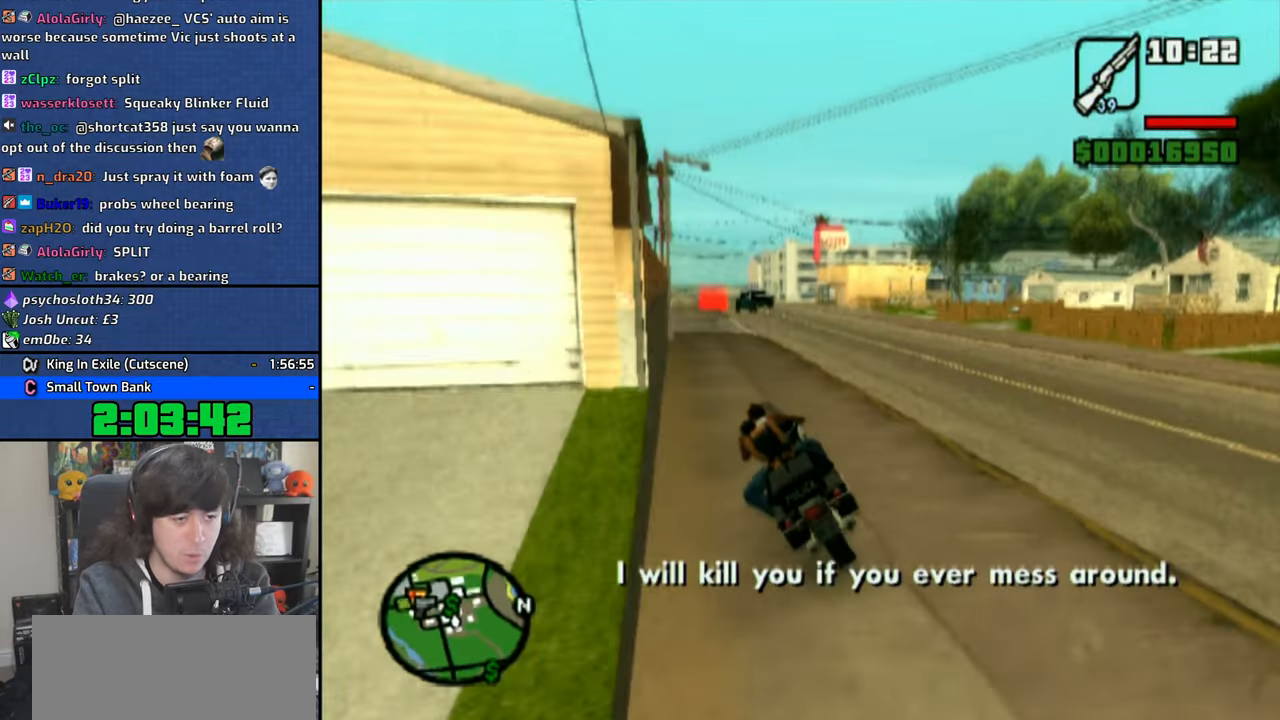
{"dt_ms": 500, "buttons": ["CROSS"], "left_stick": "center", "right_stick": "center", "button_events": []}
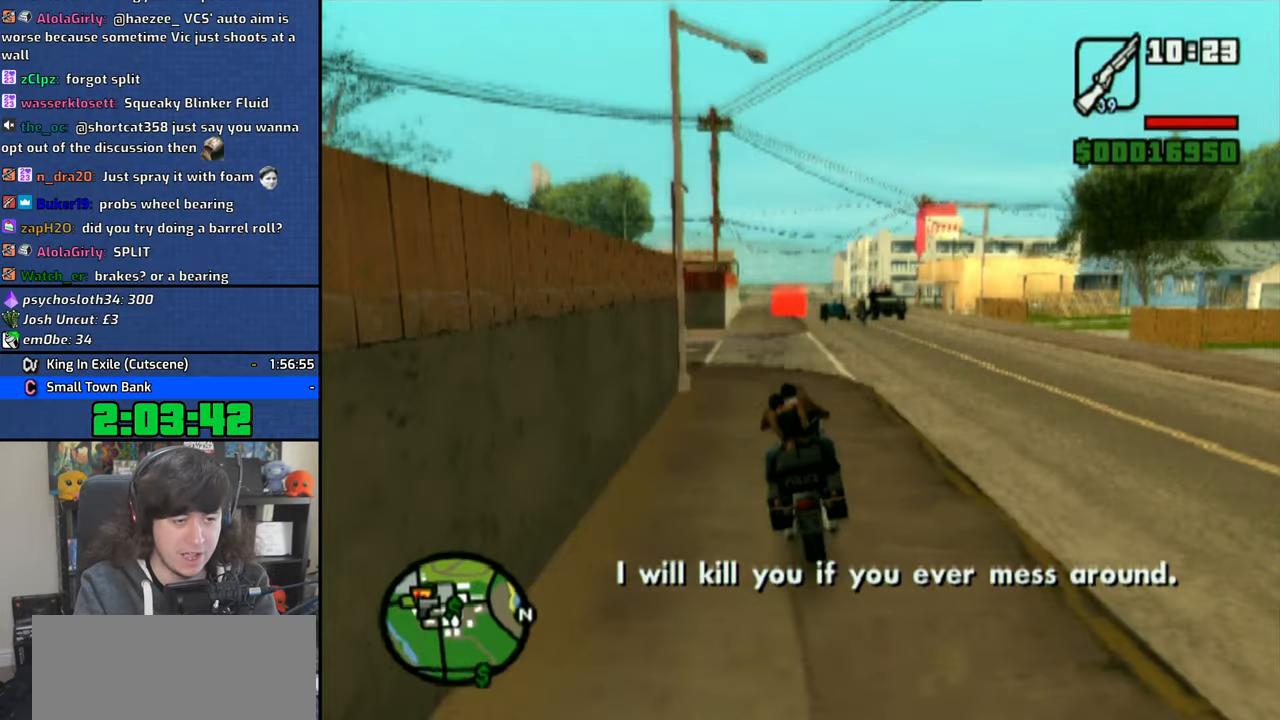
{"dt_ms": 500, "buttons": ["CROSS"], "left_stick": "center", "right_stick": "center", "button_events": []}
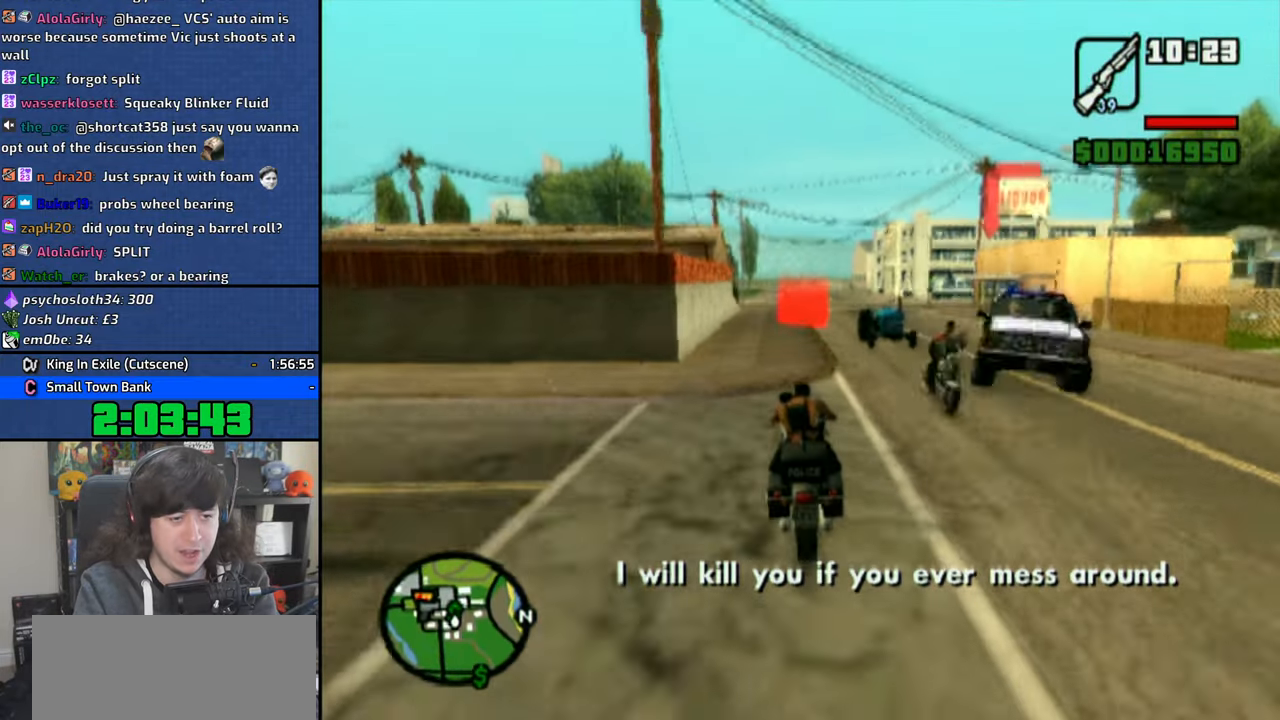
{"dt_ms": 500, "buttons": [], "left_stick": "left", "right_stick": "center", "button_events": [[450, "CROSS", "up"]]}
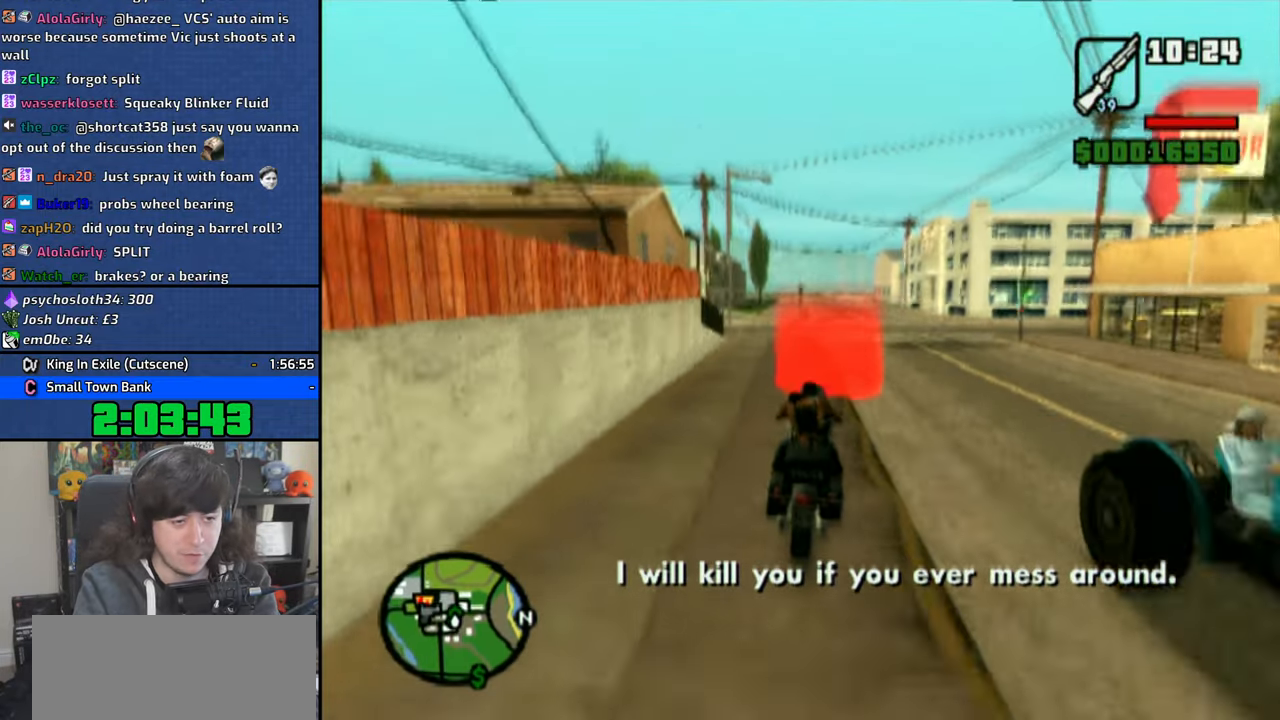
{"dt_ms": 500, "buttons": ["CROSS"], "left_stick": "center", "right_stick": "center", "button_events": [[66, "CROSS", "down"], [150, "CROSS", "up"], [200, "CROSS", "down"], [433, "CROSS", "up"], [483, "CROSS", "down"]]}
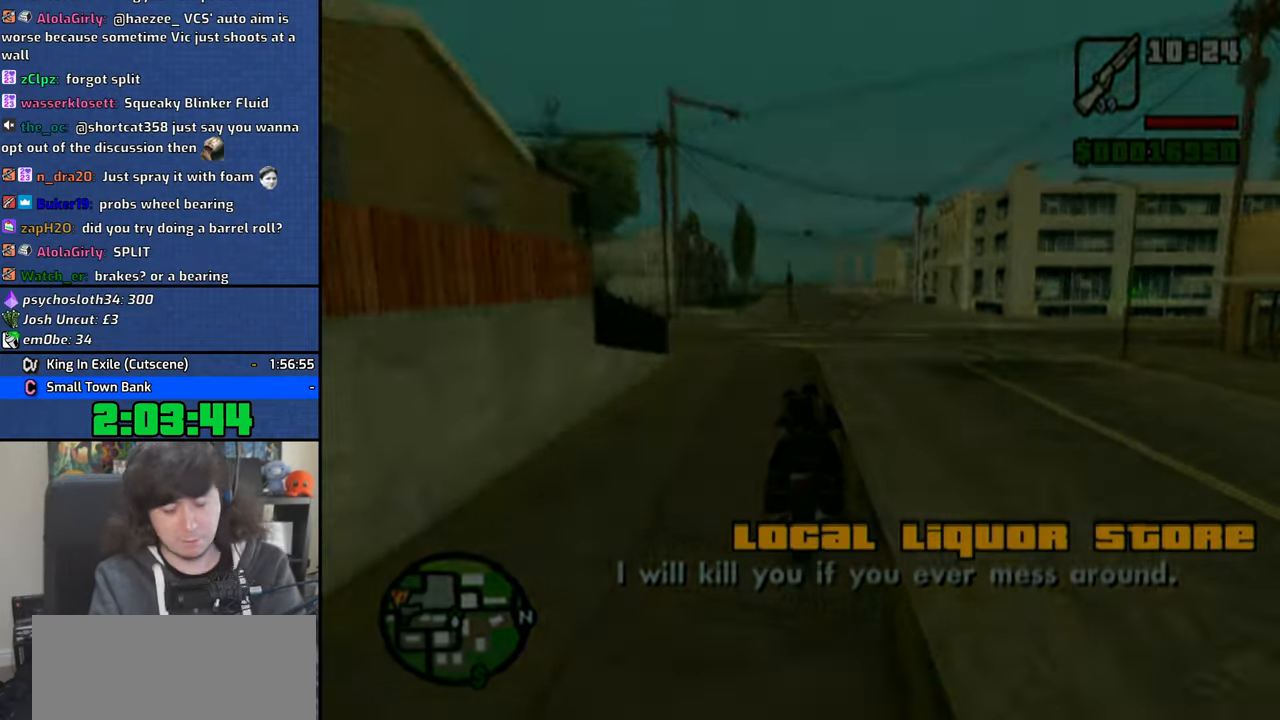
{"dt_ms": 1000, "buttons": ["CROSS"], "left_stick": "center", "right_stick": "center", "button_events": [[100, "CROSS", "up"], [166, "CROSS", "down"], [266, "CROSS", "up"], [316, "CROSS", "down"], [433, "CROSS", "up"], [450, "CROSS", "down"], [583, "CROSS", "up"], [633, "CROSS", "down"], [733, "CROSS", "up"], [800, "CROSS", "down"], [883, "CROSS", "up"], [966, "CROSS", "down"]]}
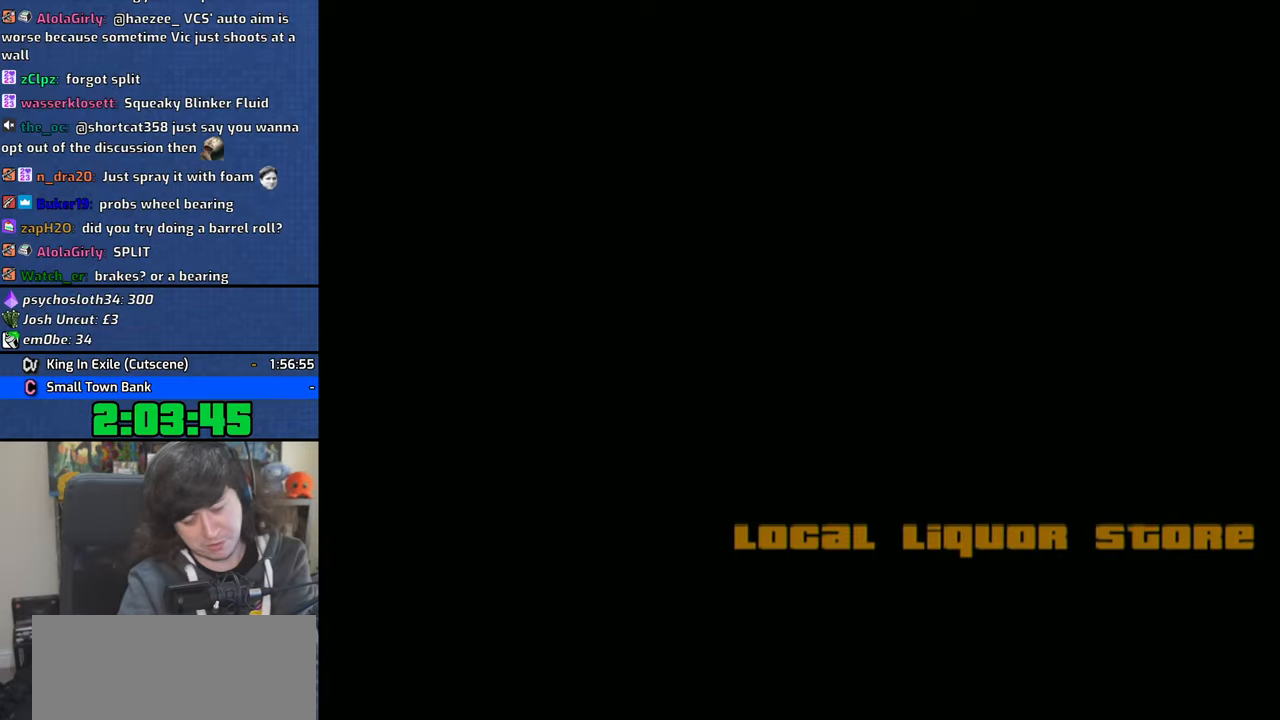
{"dt_ms": 500, "buttons": [], "left_stick": "center", "right_stick": "center", "button_events": [[66, "CROSS", "up"], [116, "CROSS", "down"], [183, "CROSS", "up"], [266, "CROSS", "down"], [366, "CROSS", "up"], [433, "CROSS", "down"], [483, "CROSS", "up"]]}
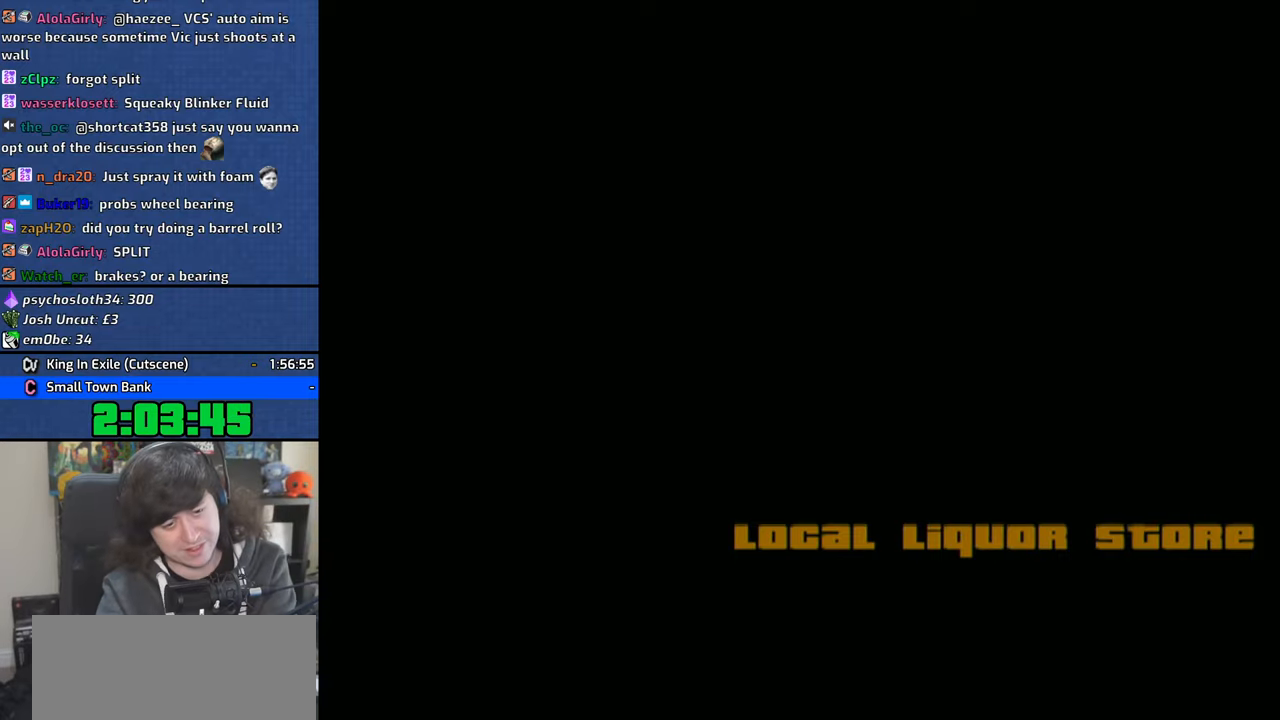
{"dt_ms": 500, "buttons": ["CROSS"], "left_stick": "center", "right_stick": "center", "button_events": [[50, "CROSS", "down"], [133, "CROSS", "up"], [183, "CROSS", "down"], [316, "CROSS", "up"], [433, "CROSS", "down"]]}
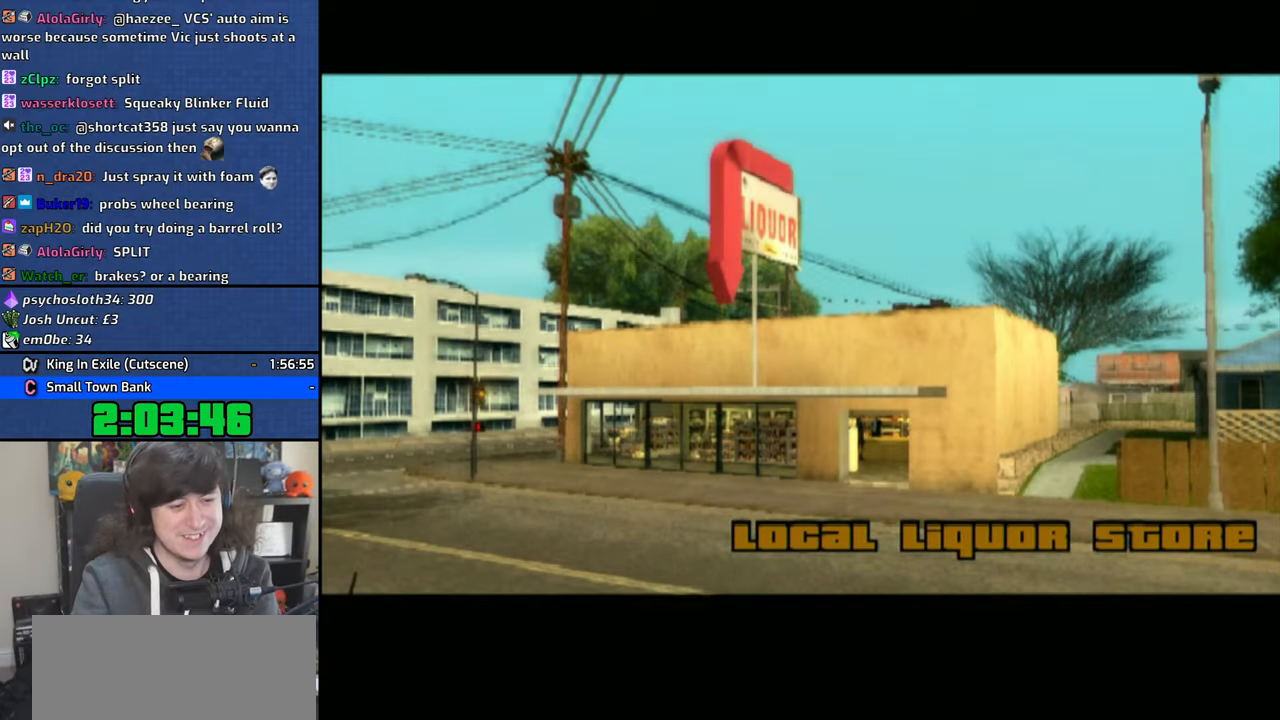
{"dt_ms": 500, "buttons": ["CROSS"], "left_stick": "center", "right_stick": "center", "button_events": [[16, "CROSS", "up"], [100, "CROSS", "down"], [183, "CROSS", "up"], [266, "CROSS", "down"], [350, "CROSS", "up"], [416, "CROSS", "down"]]}